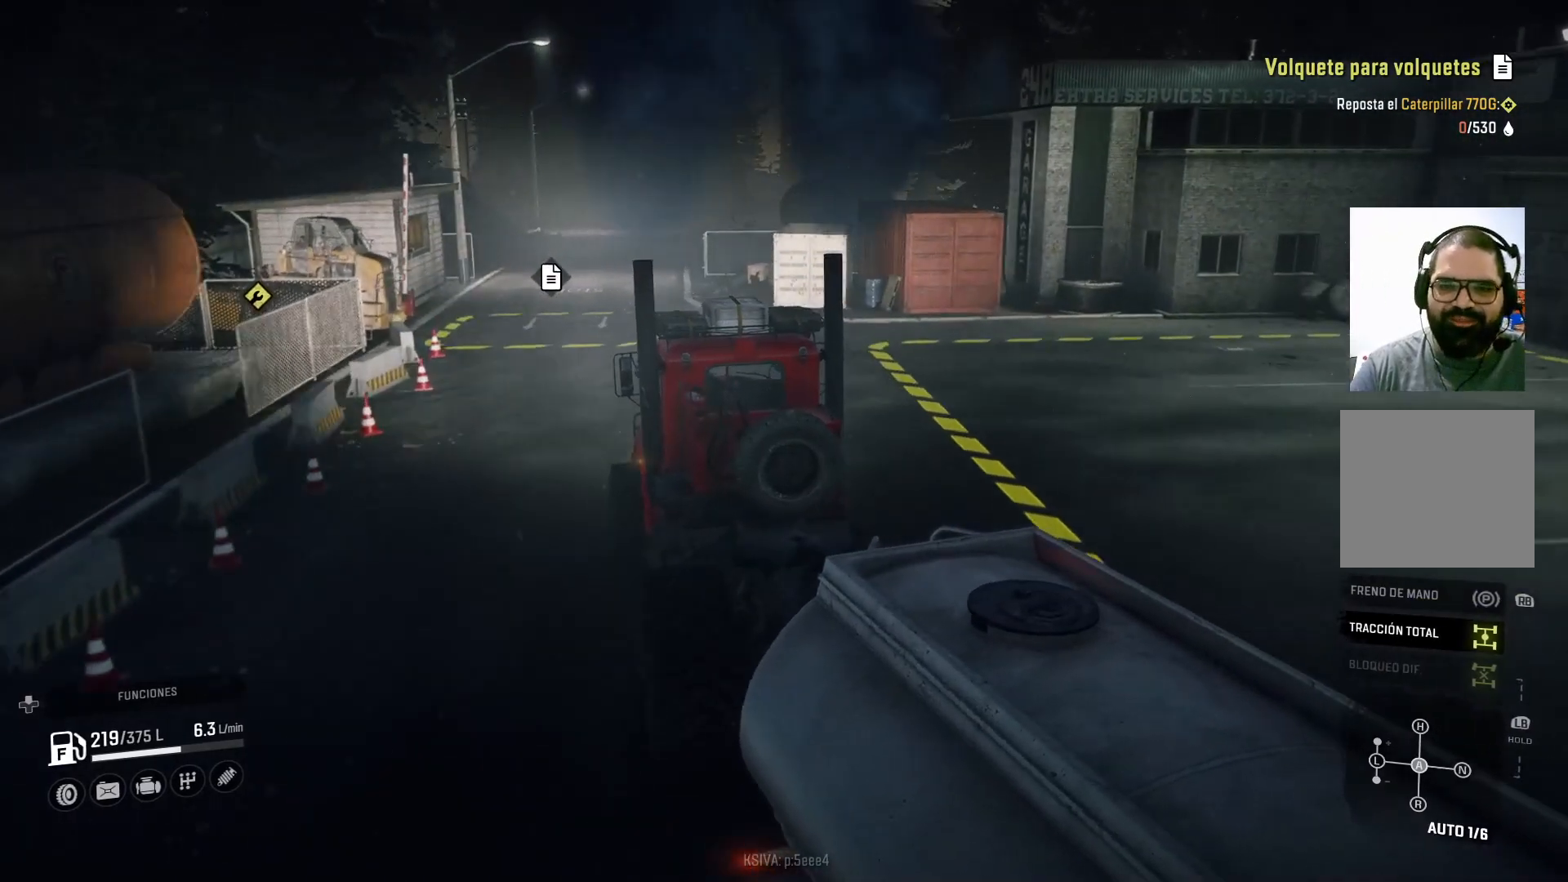
Gameplay with a controller (Xbox layout); each line is a JSON object with the inputs held at the frame after it. "events" lists button and stick changes between this image and that frame as [ms after this image, input, new state], when the widget could be followed in between.
{"buttons": [], "left_stick": "up-left", "right_stick": "left", "events": [[33, "R2", "down"], [300, "left_stick", "up-left"], [367, "right_stick", "left"], [500, "R2", "up"]]}
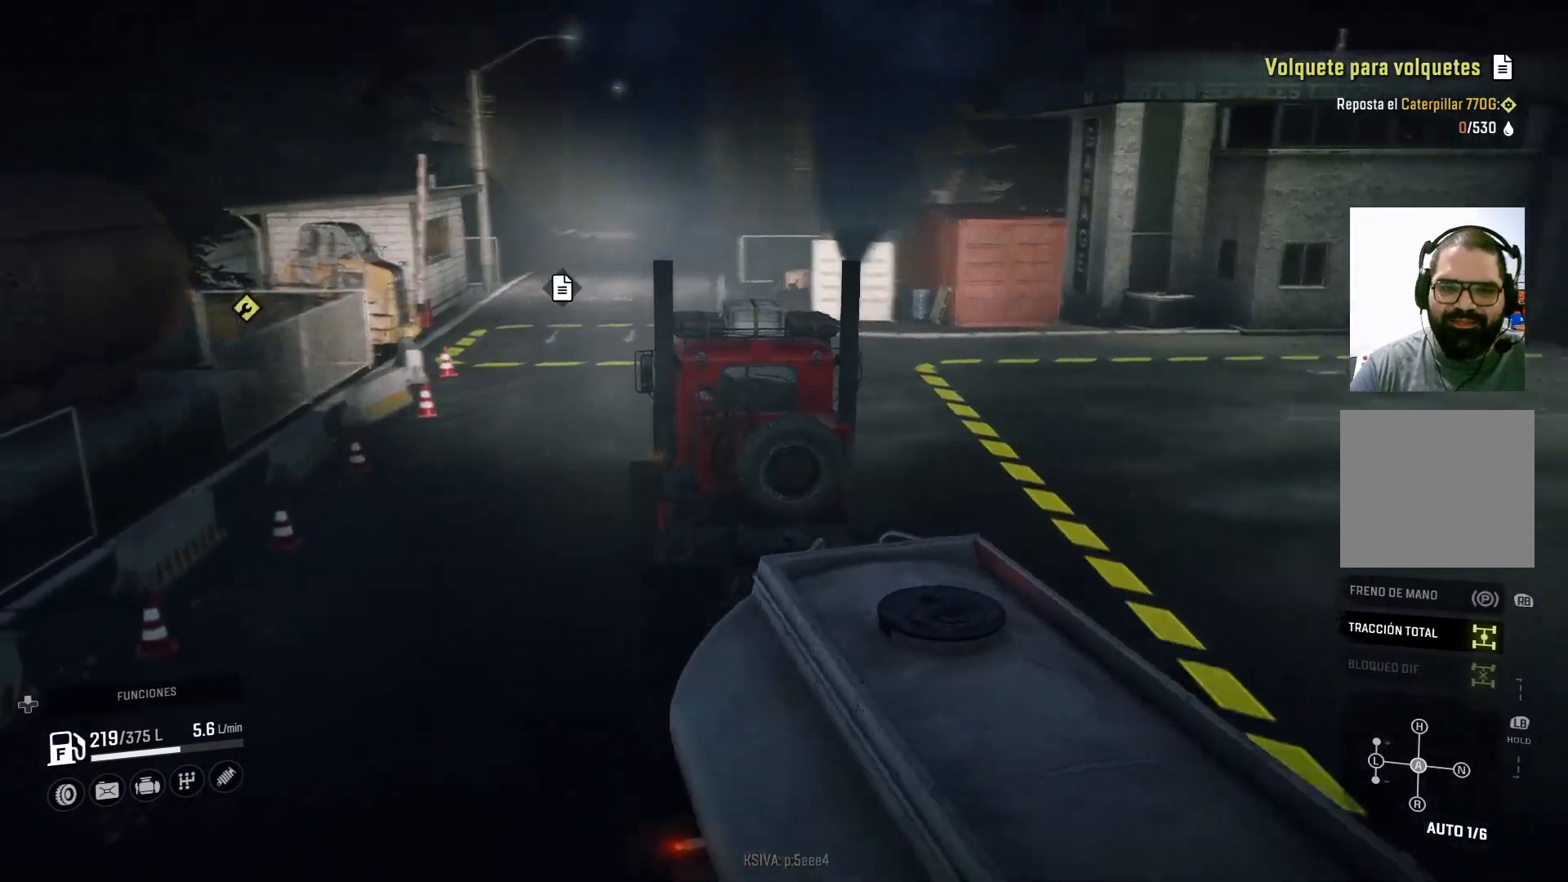
{"buttons": ["R2"], "left_stick": "center", "right_stick": "center", "events": [[67, "left_stick", "center"], [100, "right_stick", "center"], [433, "R2", "down"]]}
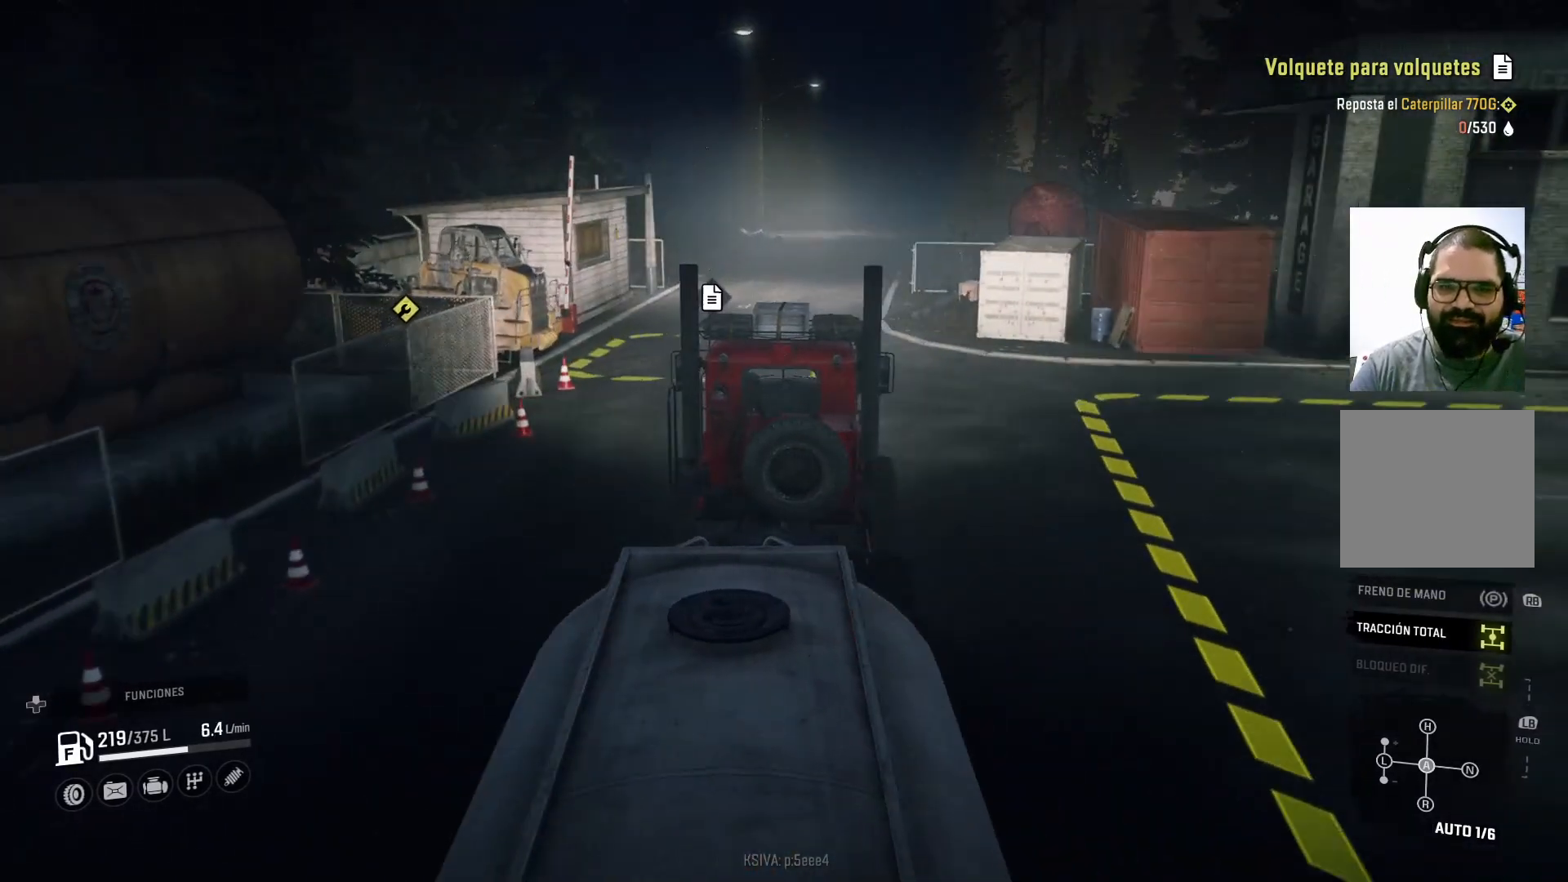
{"buttons": [], "left_stick": "center", "right_stick": "center", "events": [[333, "R2", "up"]]}
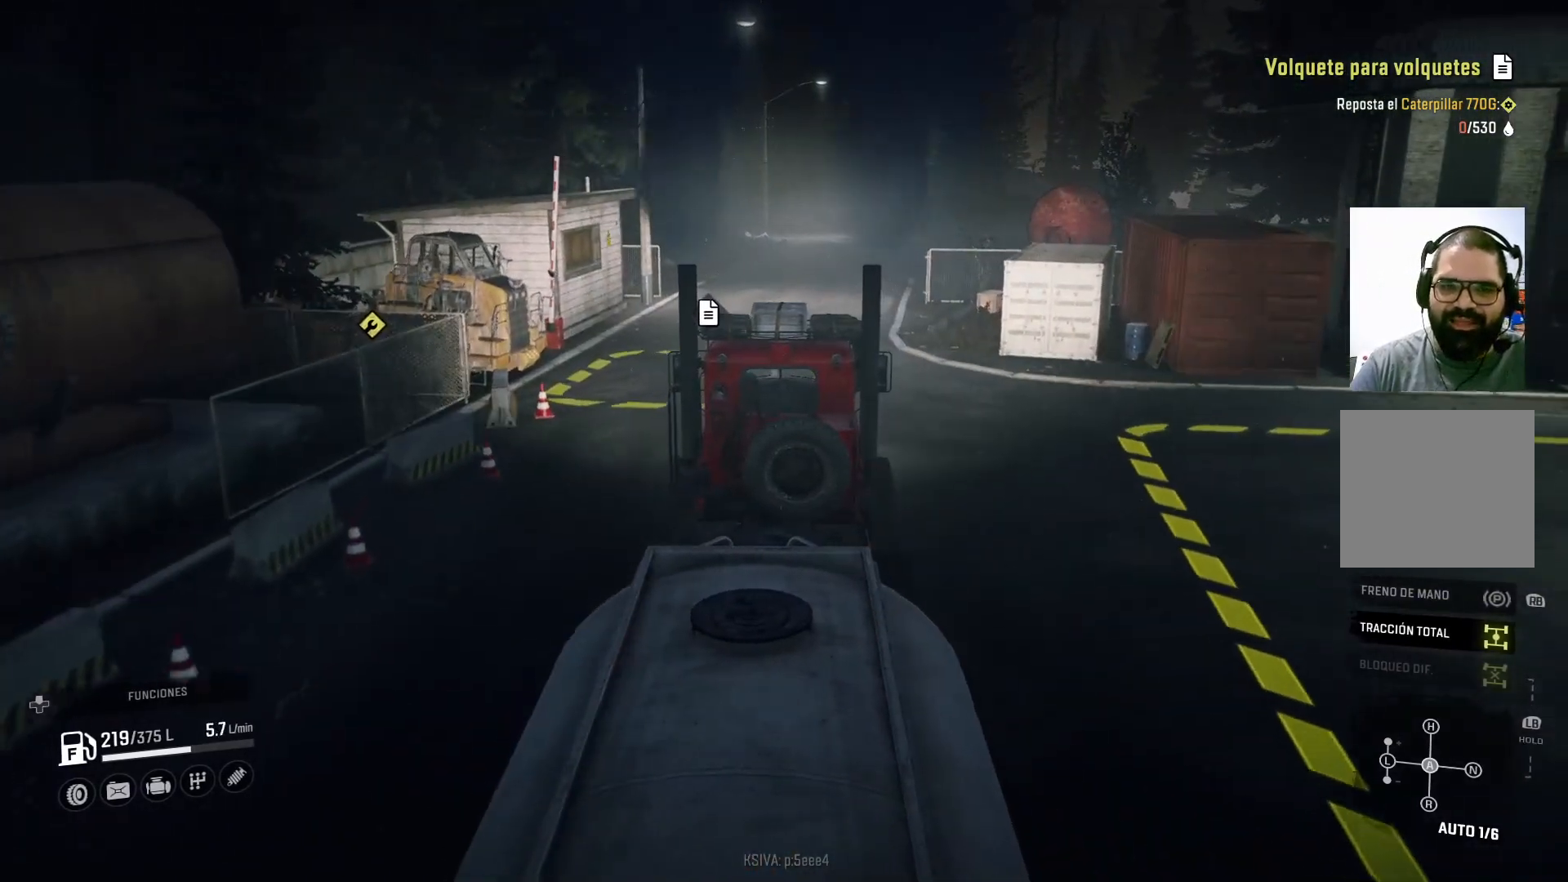
{"buttons": ["R2"], "left_stick": "up-left", "right_stick": "center", "events": [[133, "R2", "down"], [367, "left_stick", "up-left"]]}
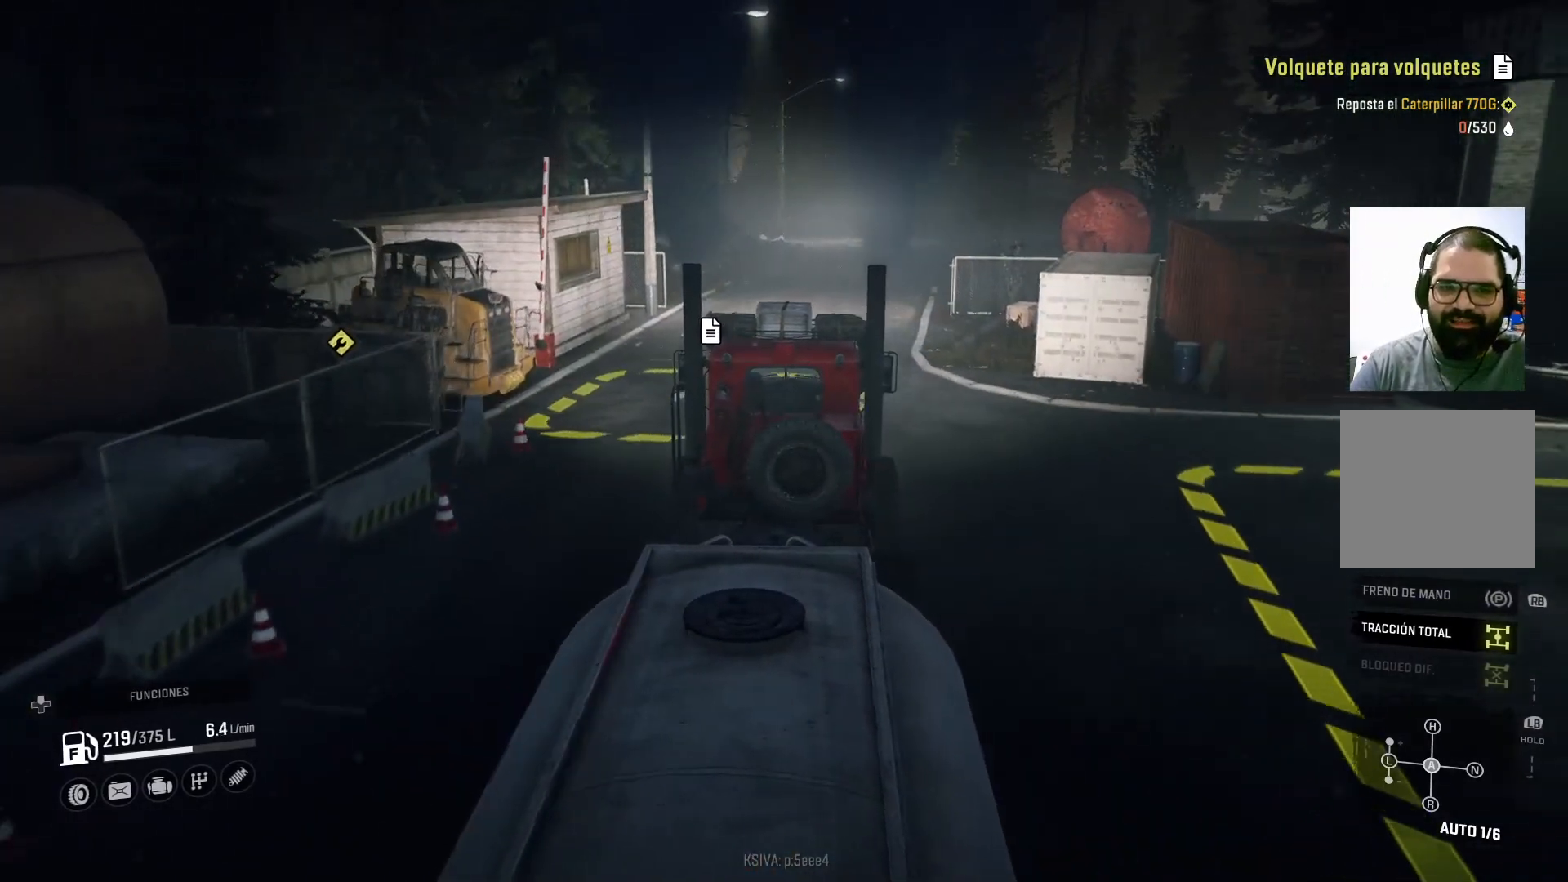
{"buttons": [], "left_stick": "center", "right_stick": "center", "events": [[100, "R2", "up"], [100, "left_stick", "center"]]}
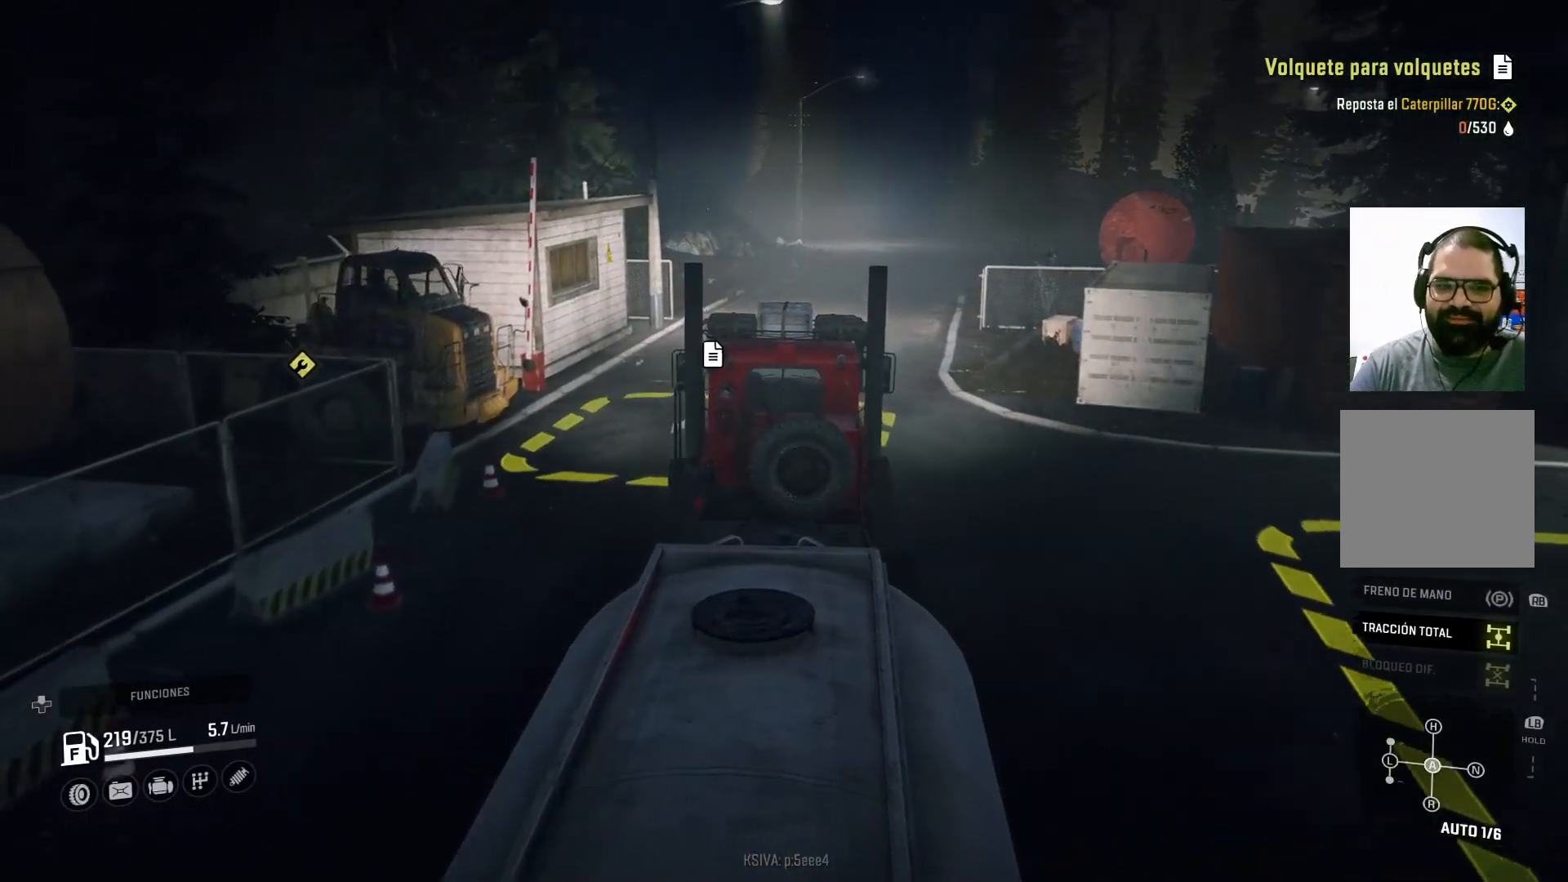
{"buttons": [], "left_stick": "center", "right_stick": "center", "events": []}
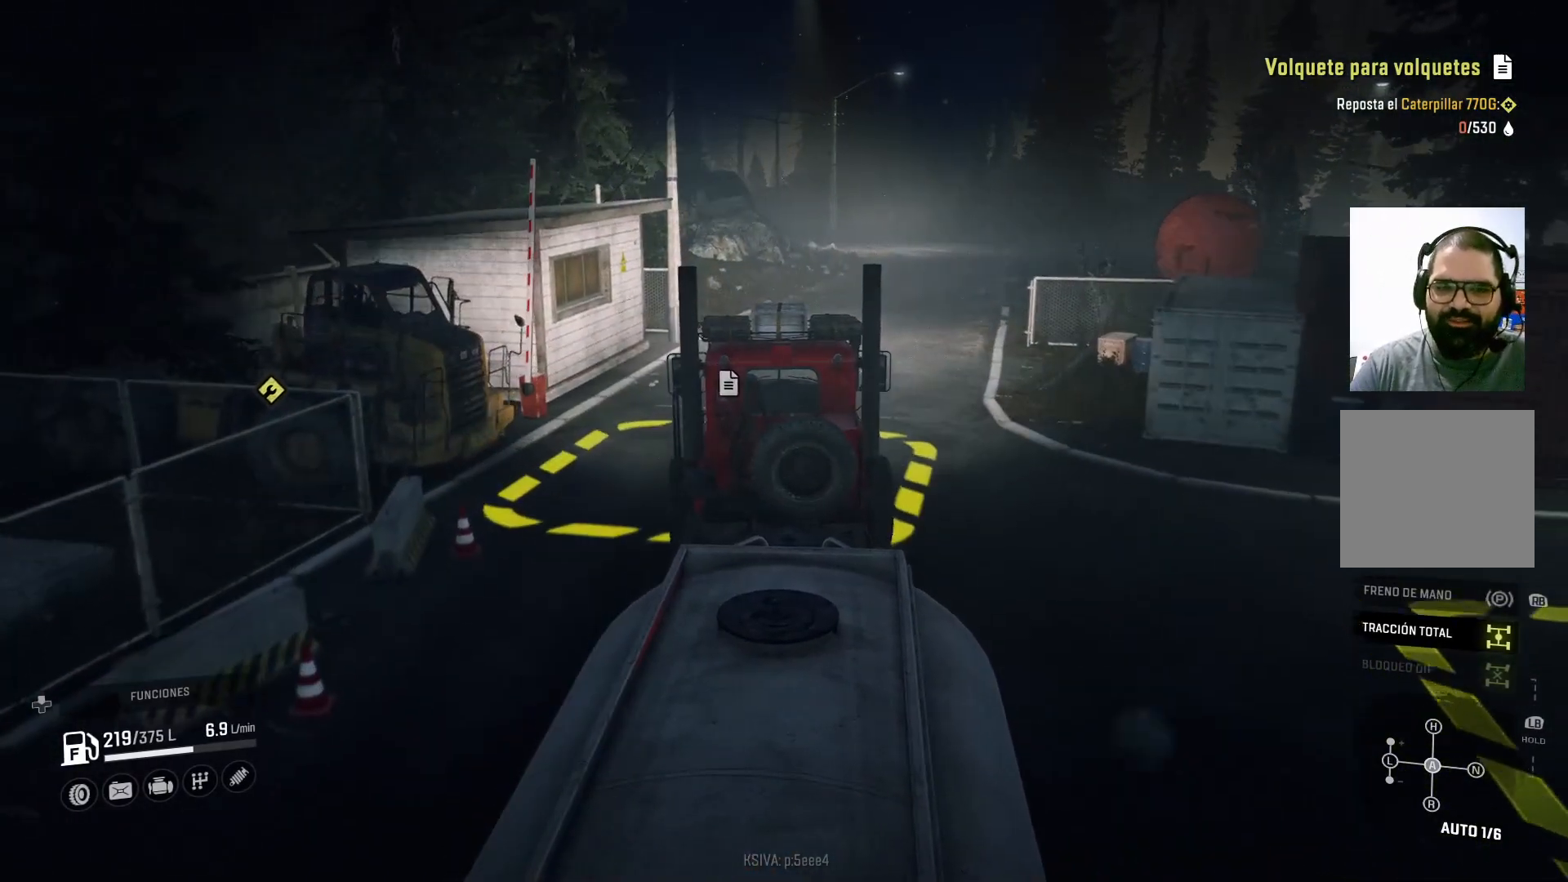
{"buttons": ["L2"], "left_stick": "center", "right_stick": "center", "events": [[100, "L2", "down"]]}
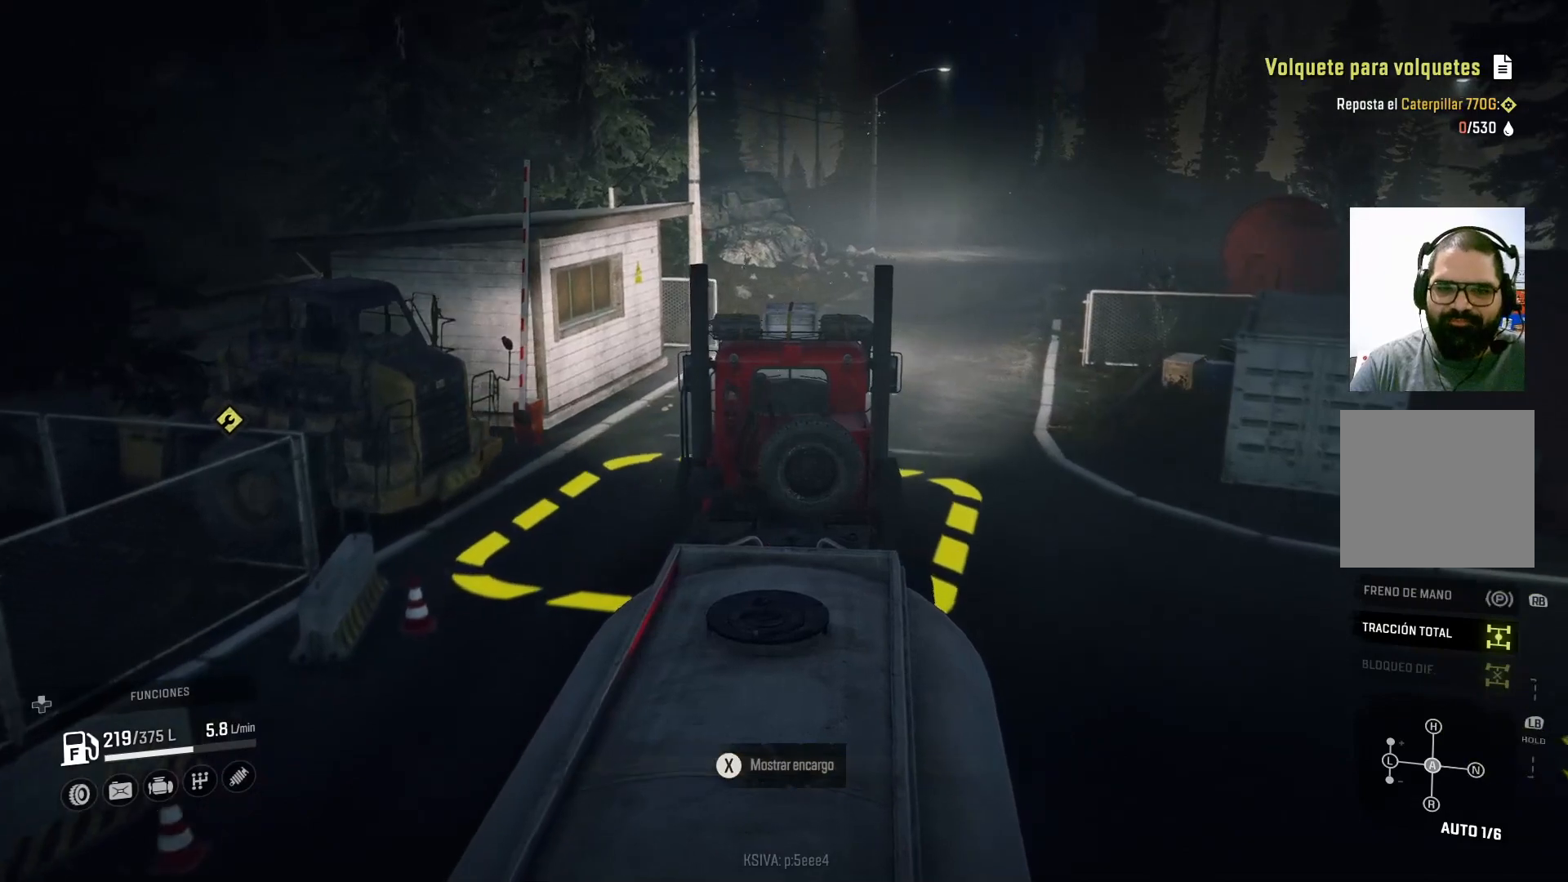
{"buttons": [], "left_stick": "center", "right_stick": "center", "events": [[300, "L2", "up"]]}
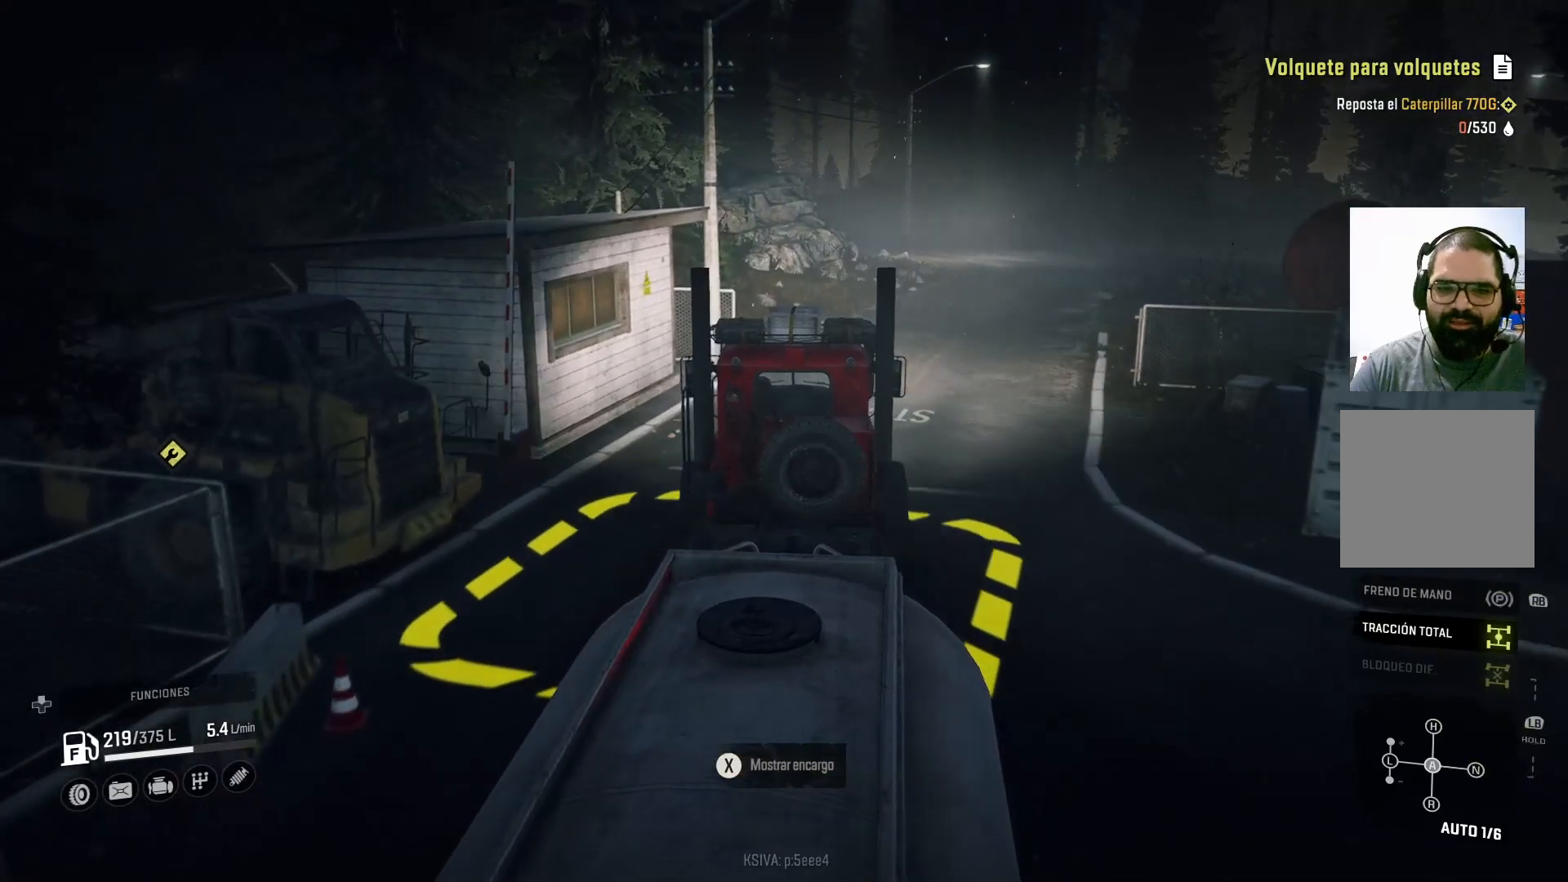
{"buttons": [], "left_stick": "center", "right_stick": "center", "events": [[200, "X", "down"], [367, "X", "up"]]}
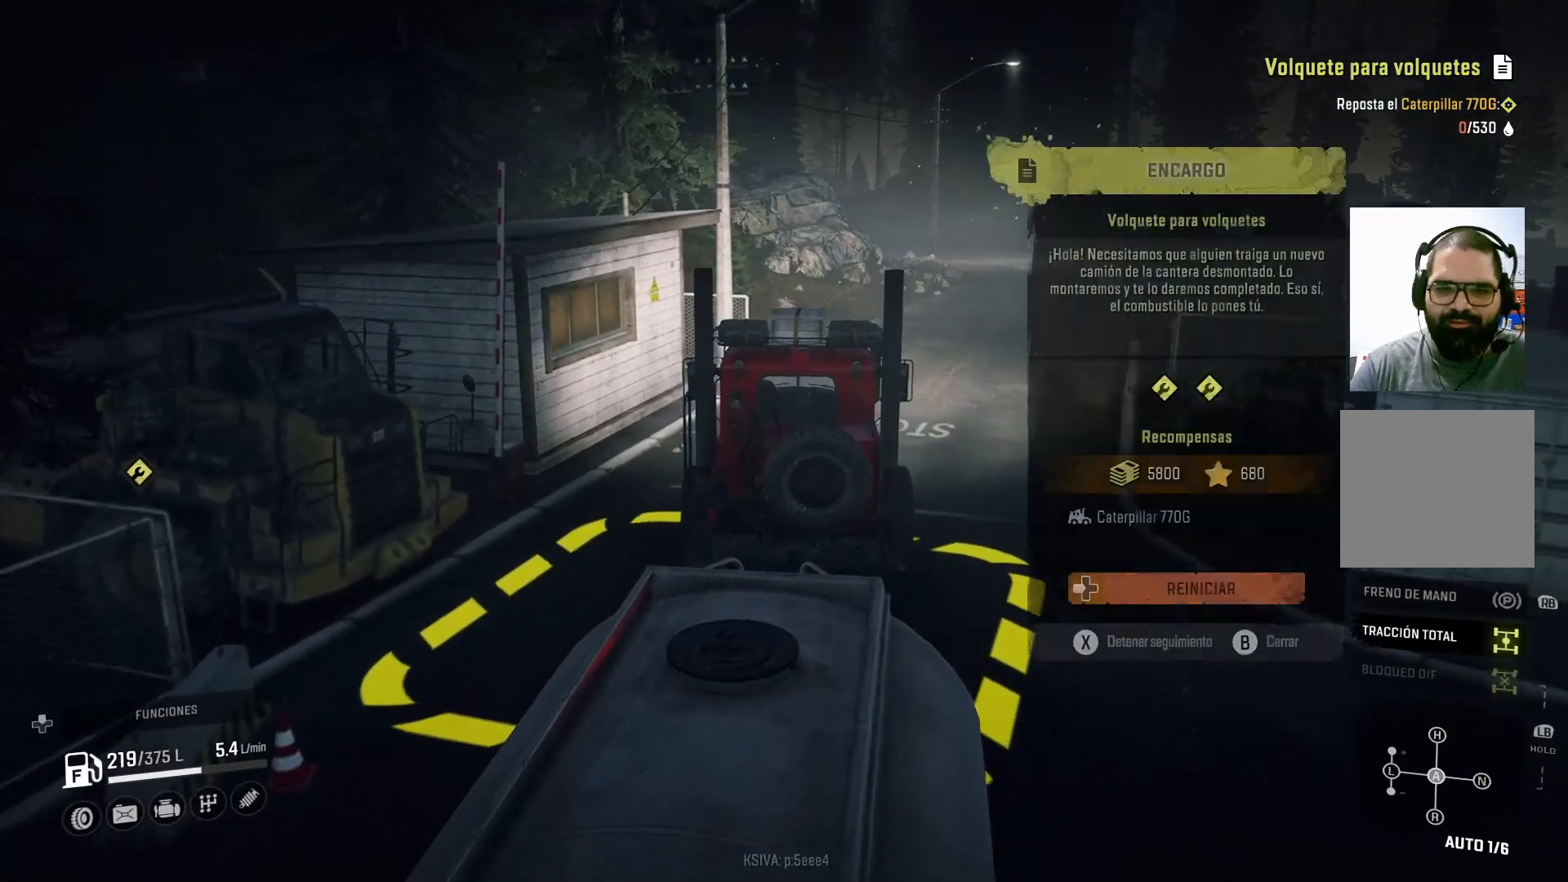
{"buttons": [], "left_stick": "center", "right_stick": "center", "events": []}
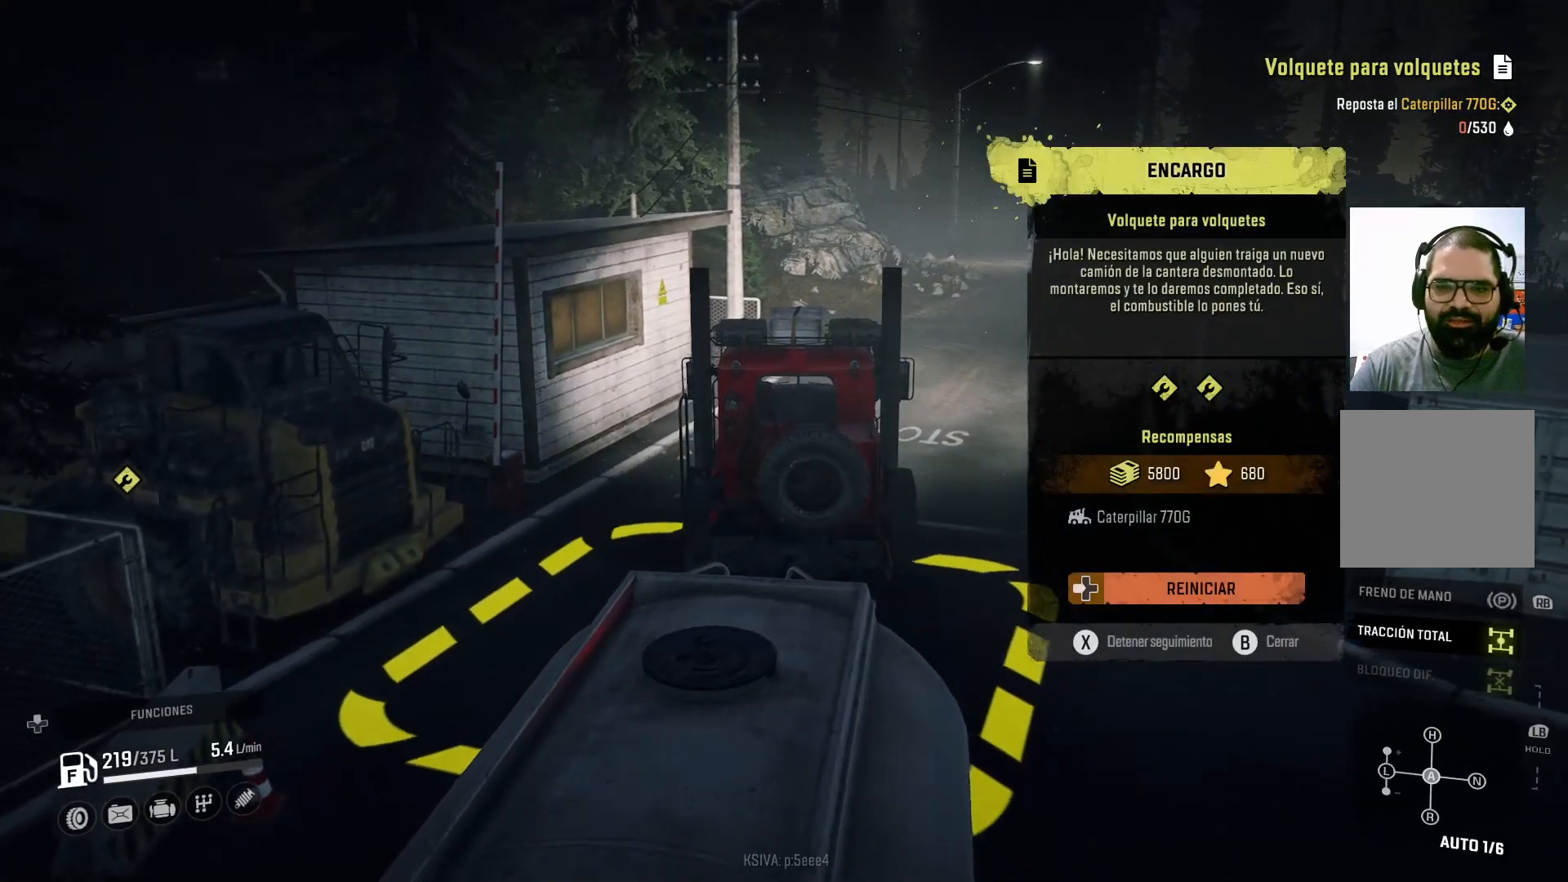
{"buttons": [], "left_stick": "center", "right_stick": "center", "events": []}
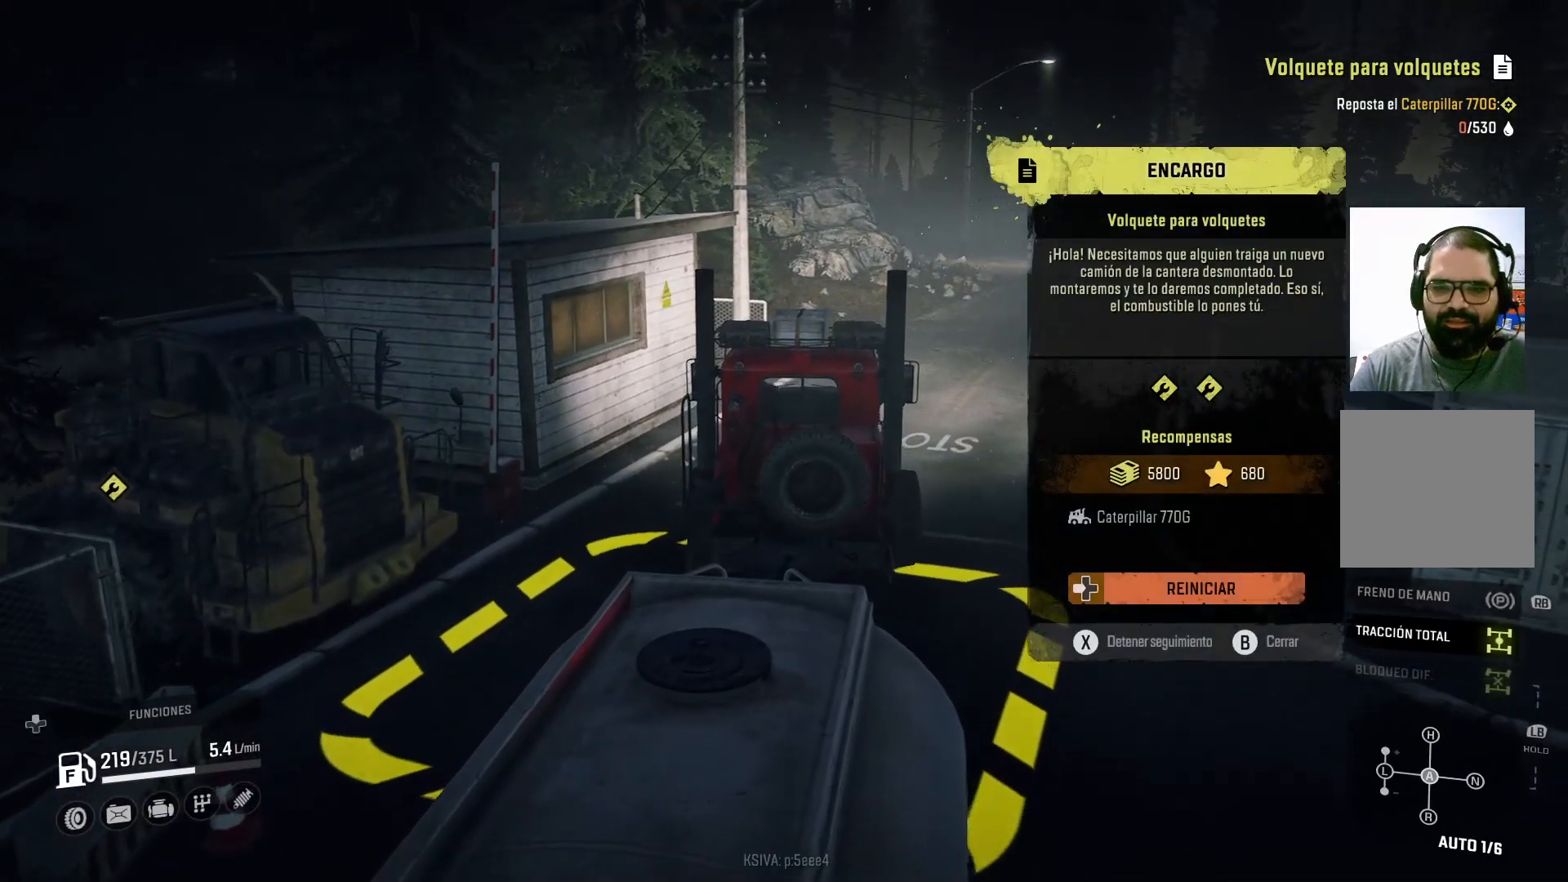
{"buttons": [], "left_stick": "center", "right_stick": "center", "events": []}
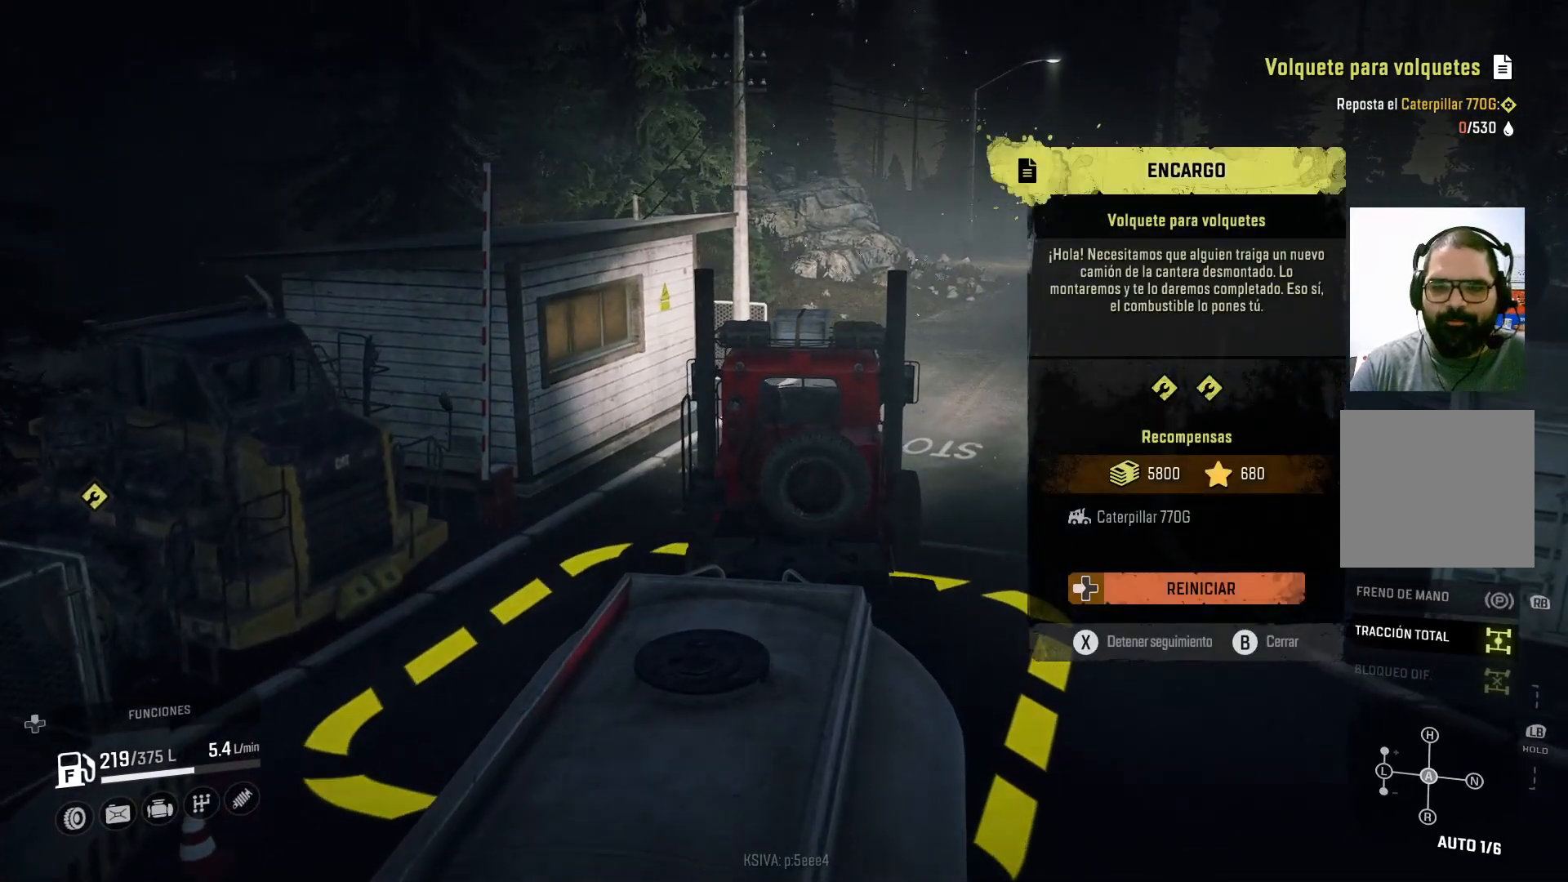
{"buttons": [], "left_stick": "center", "right_stick": "center", "events": [[333, "B", "down"], [467, "B", "up"]]}
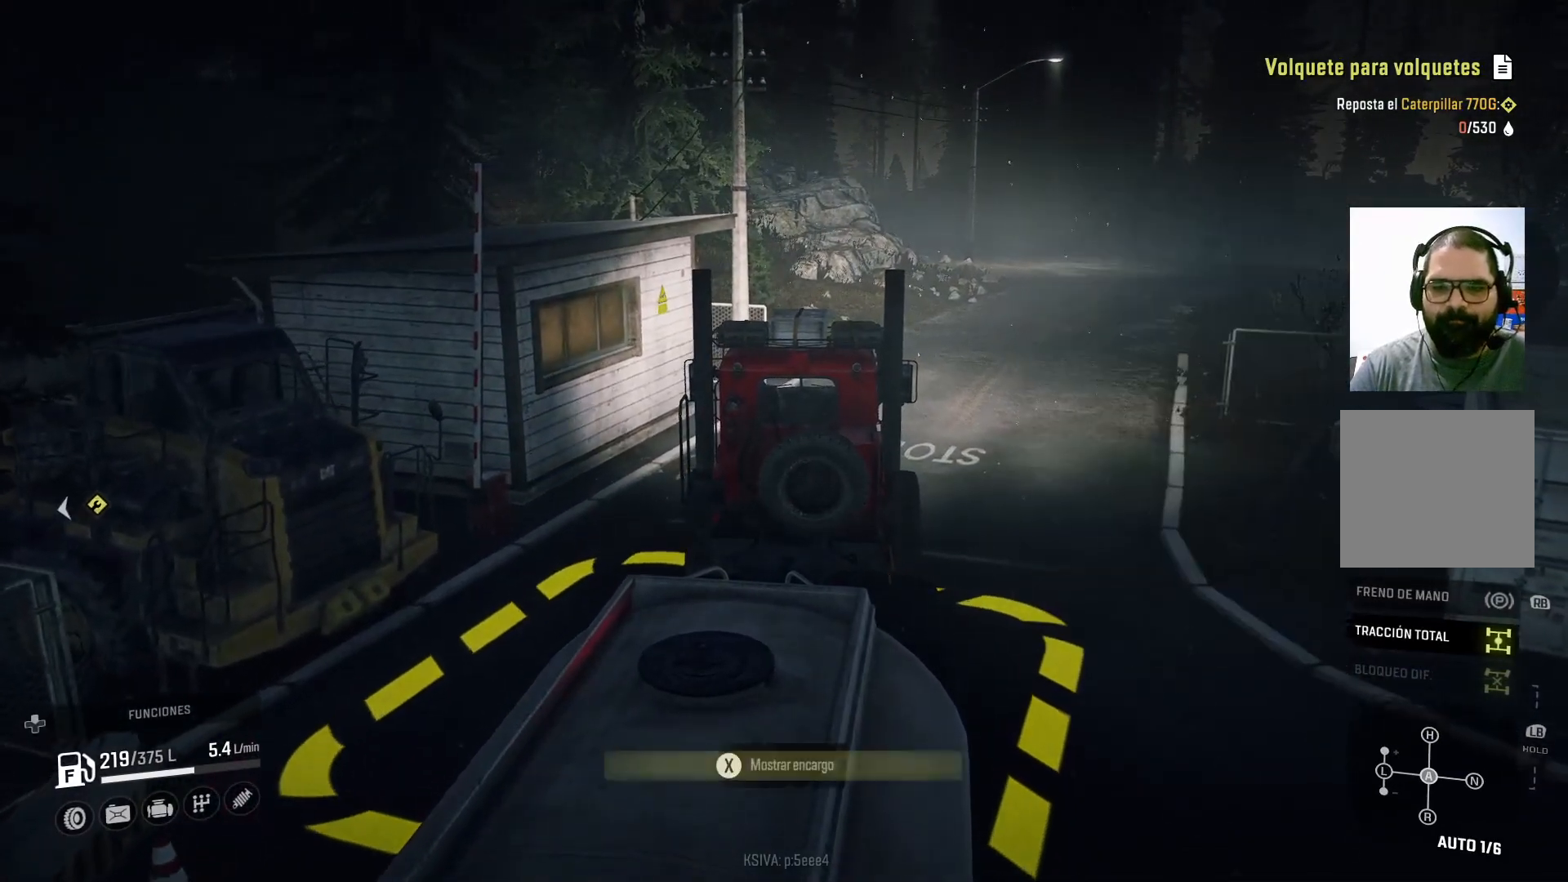
{"buttons": ["DPAD_UP"], "left_stick": "center", "right_stick": "center", "events": [[333, "DPAD_UP", "down"]]}
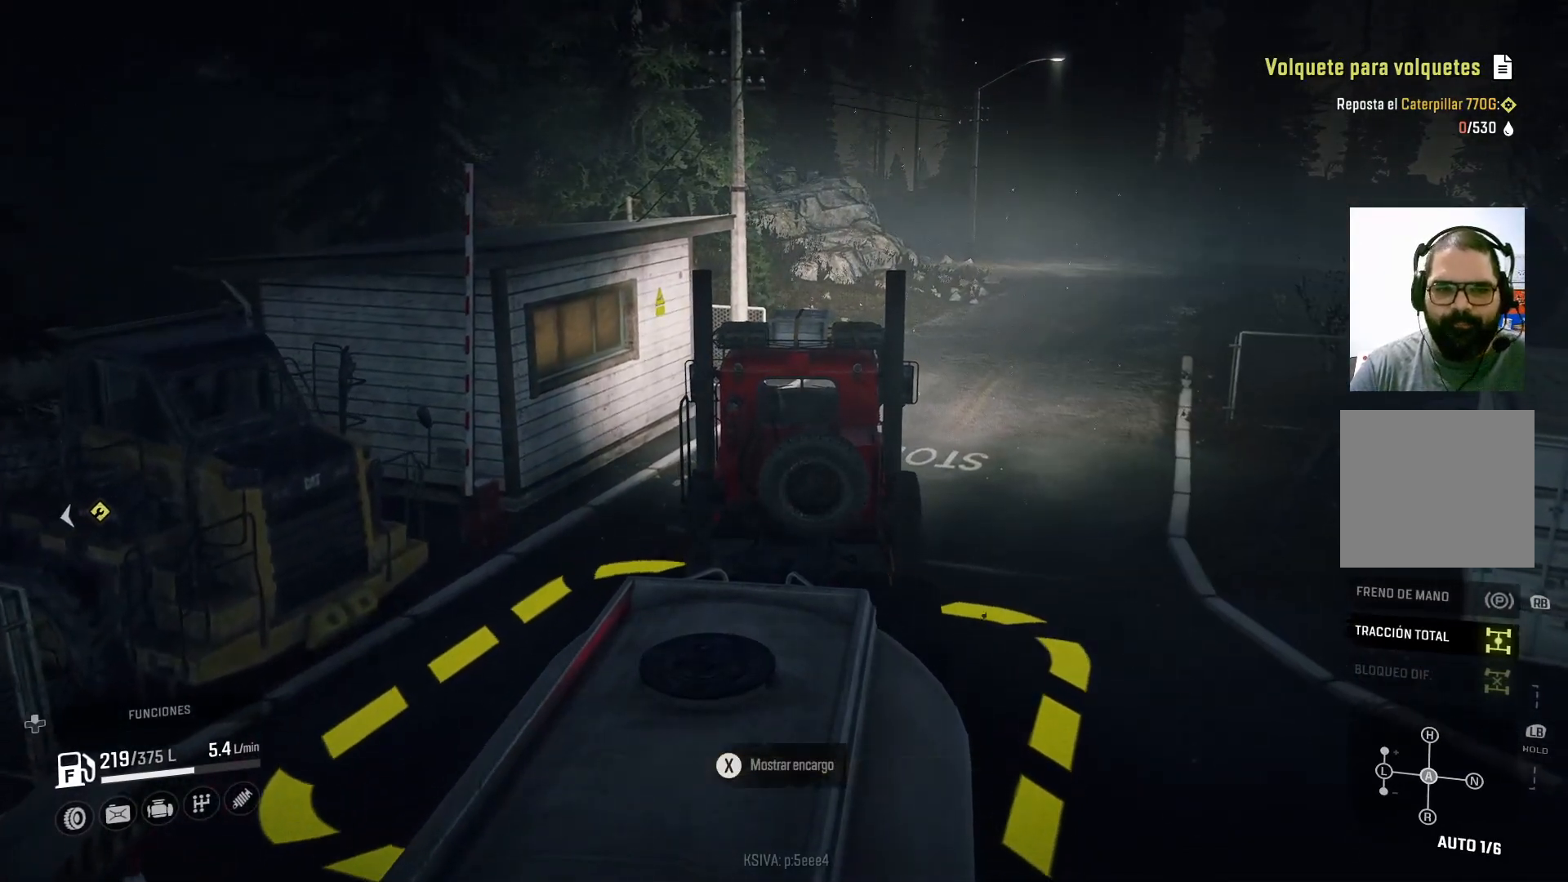
{"buttons": ["DPAD_DOWN"], "left_stick": "center", "right_stick": "center", "events": [[33, "DPAD_UP", "up"], [467, "DPAD_DOWN", "down"]]}
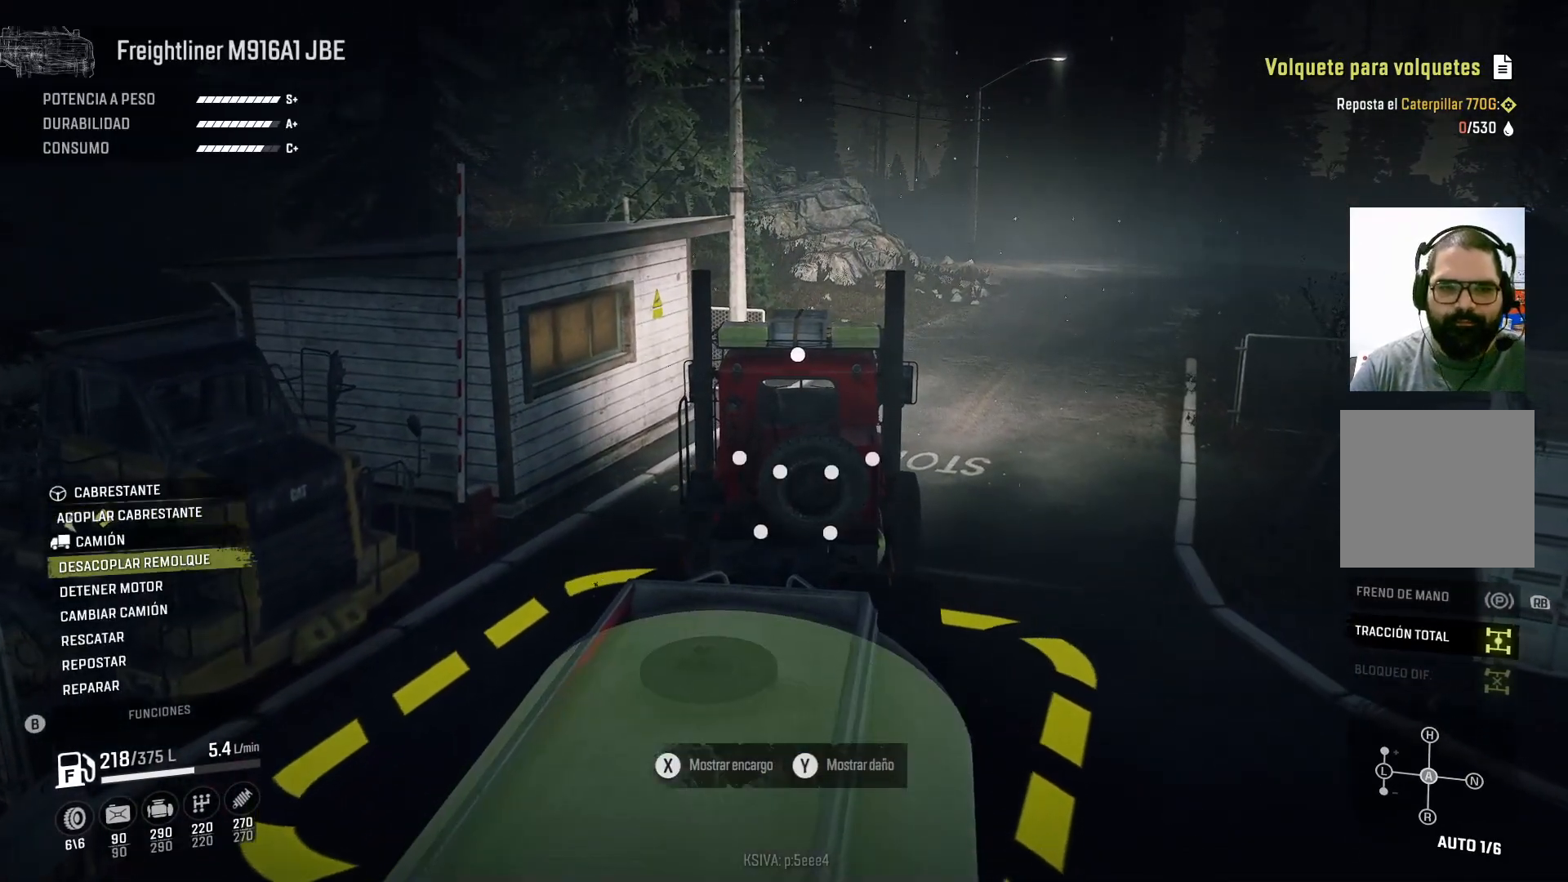
{"buttons": ["DPAD_DOWN"], "left_stick": "center", "right_stick": "center", "events": [[133, "DPAD_DOWN", "up"], [200, "DPAD_DOWN", "down"], [300, "DPAD_DOWN", "up"], [400, "DPAD_DOWN", "down"]]}
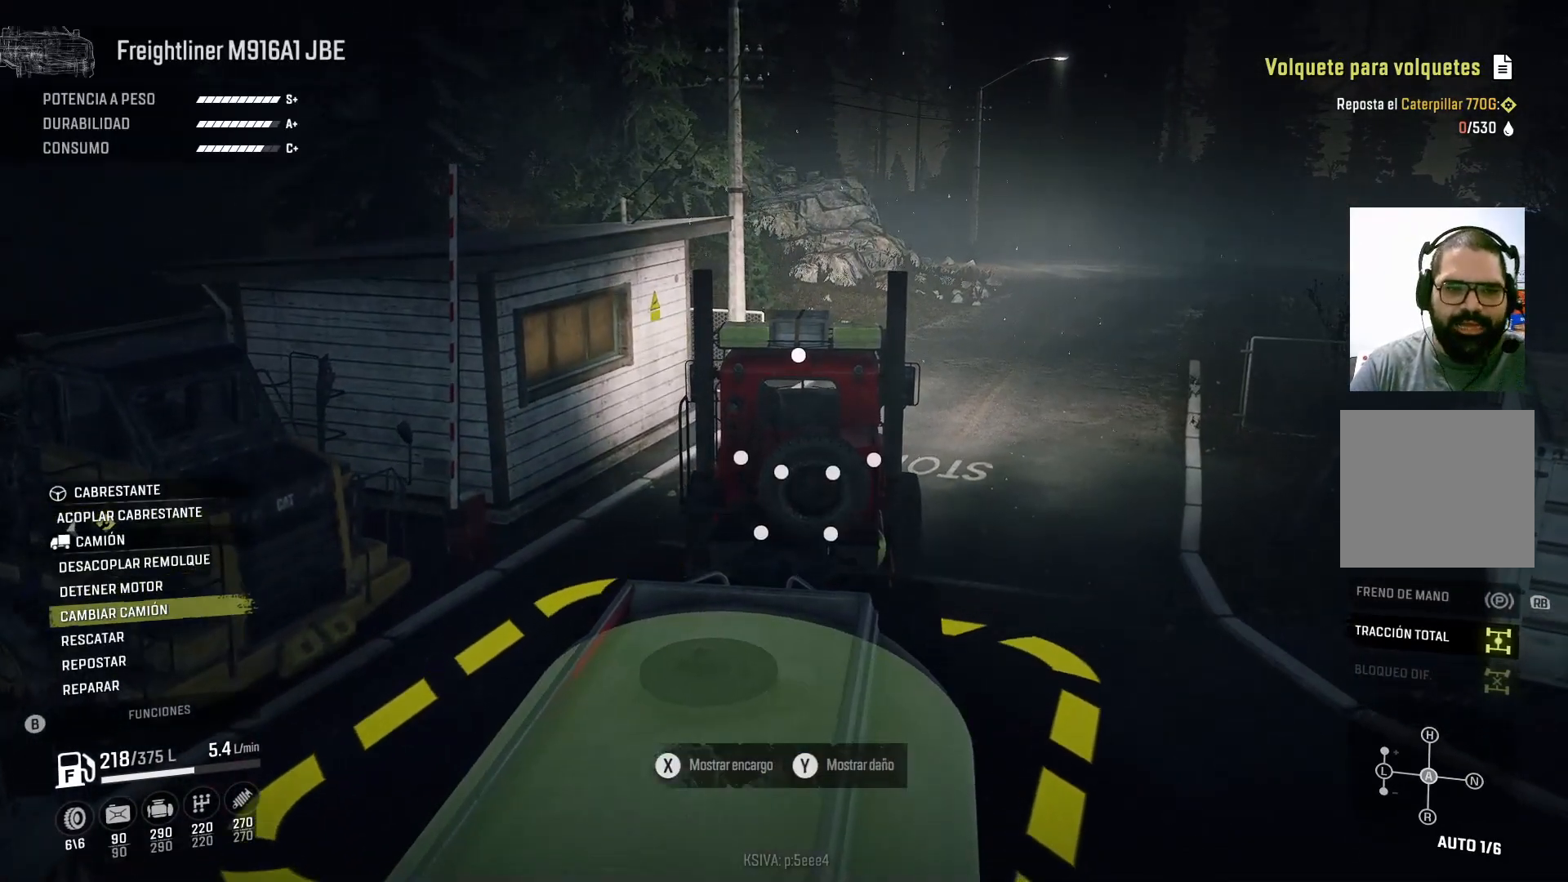
{"buttons": [], "left_stick": "center", "right_stick": "center", "events": [[67, "DPAD_DOWN", "up"], [167, "DPAD_DOWN", "down"], [300, "DPAD_DOWN", "up"]]}
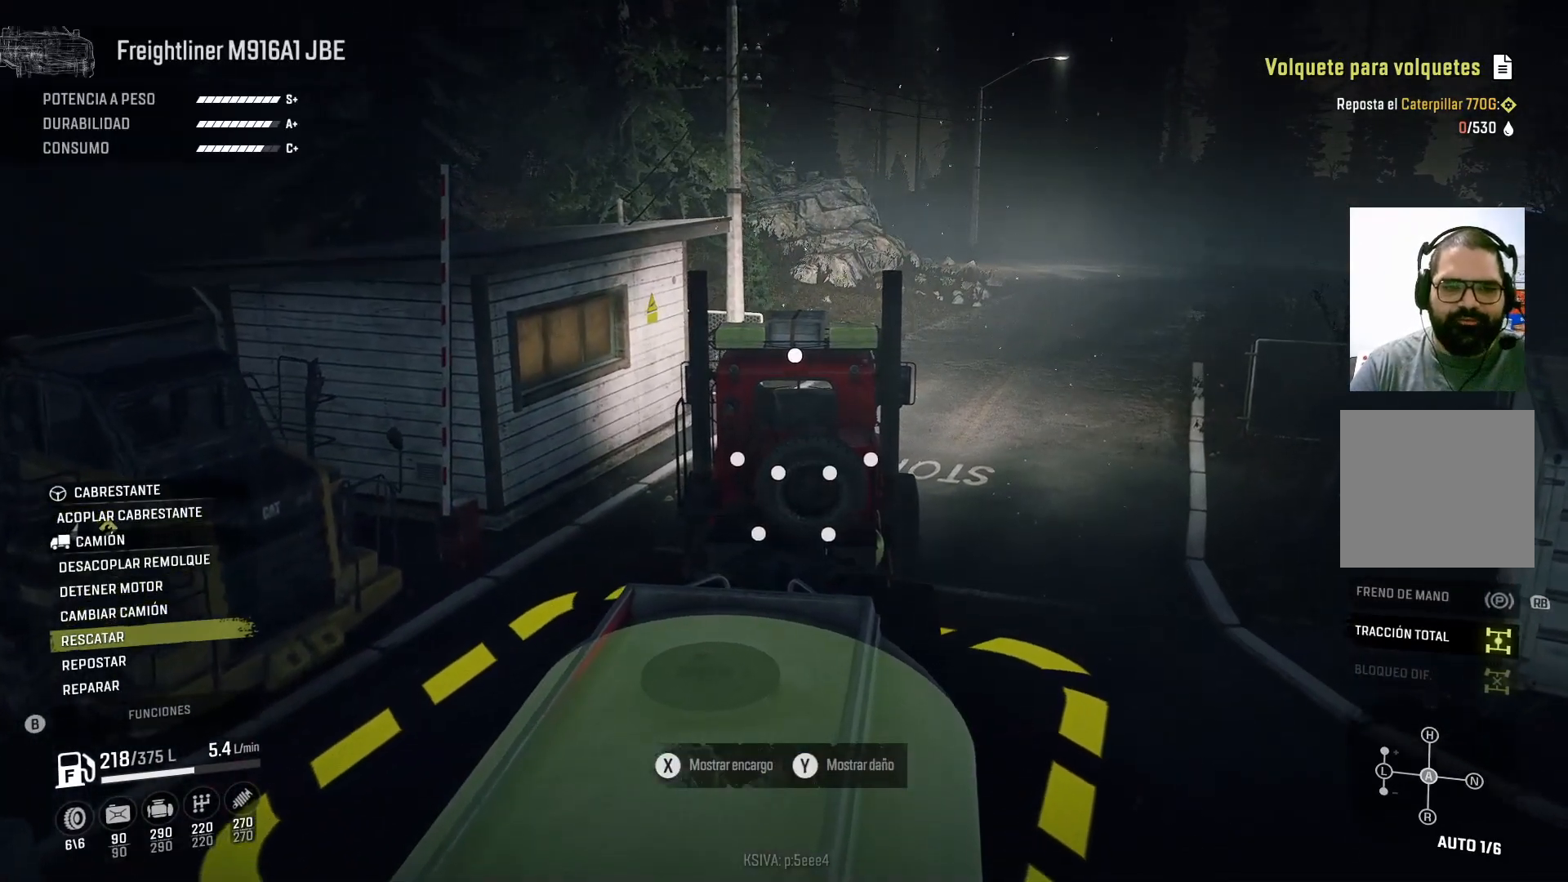
{"buttons": [], "left_stick": "center", "right_stick": "center", "events": [[33, "DPAD_DOWN", "down"], [167, "DPAD_DOWN", "up"], [267, "A", "down"], [367, "A", "up"]]}
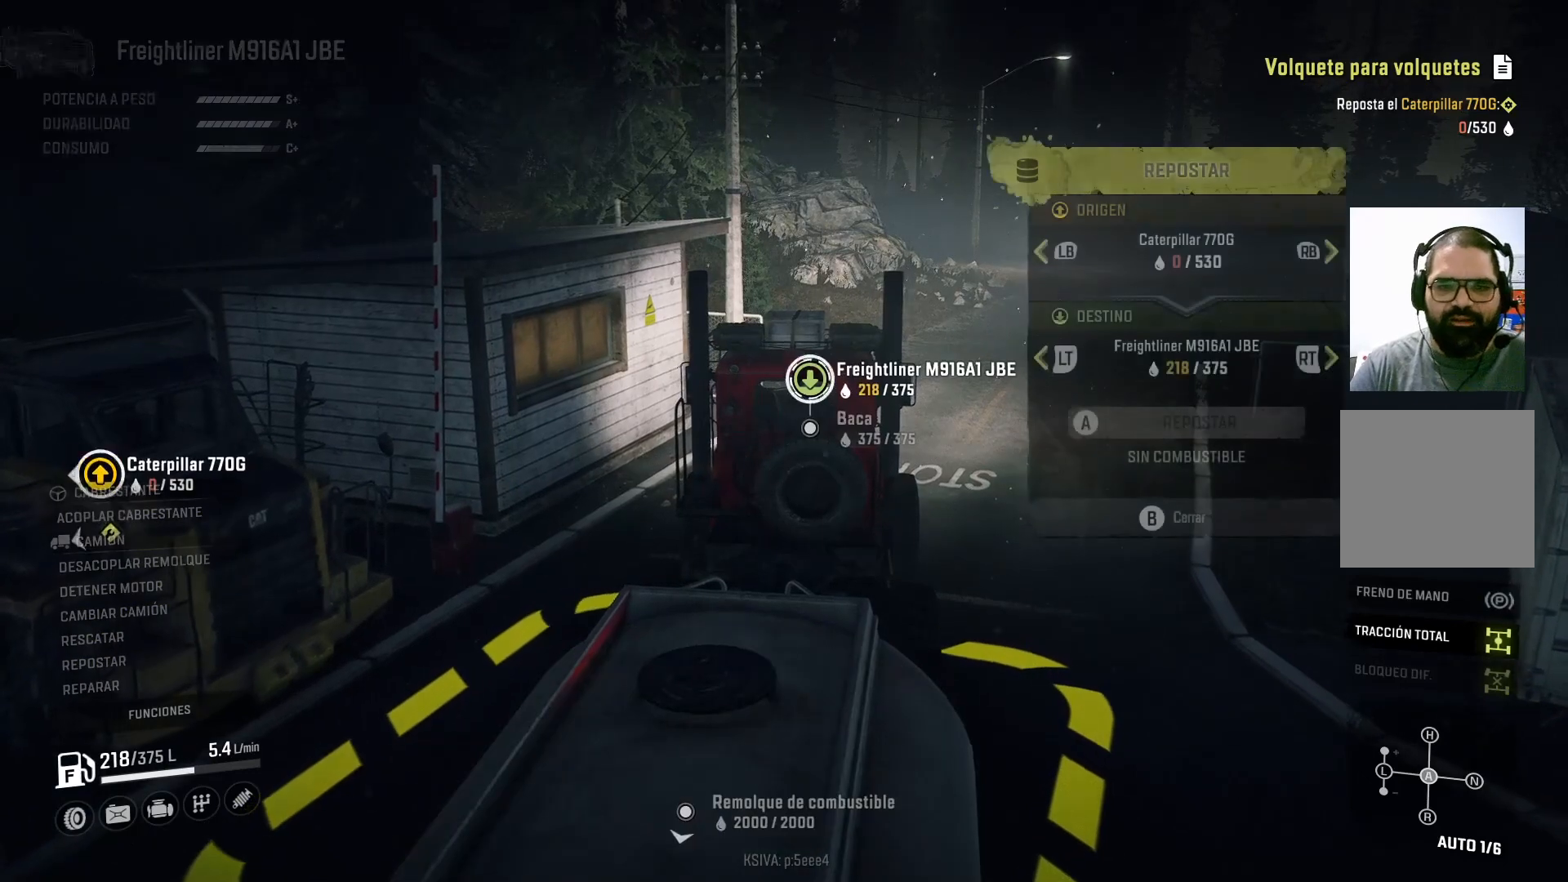
{"buttons": [], "left_stick": "center", "right_stick": "center", "events": []}
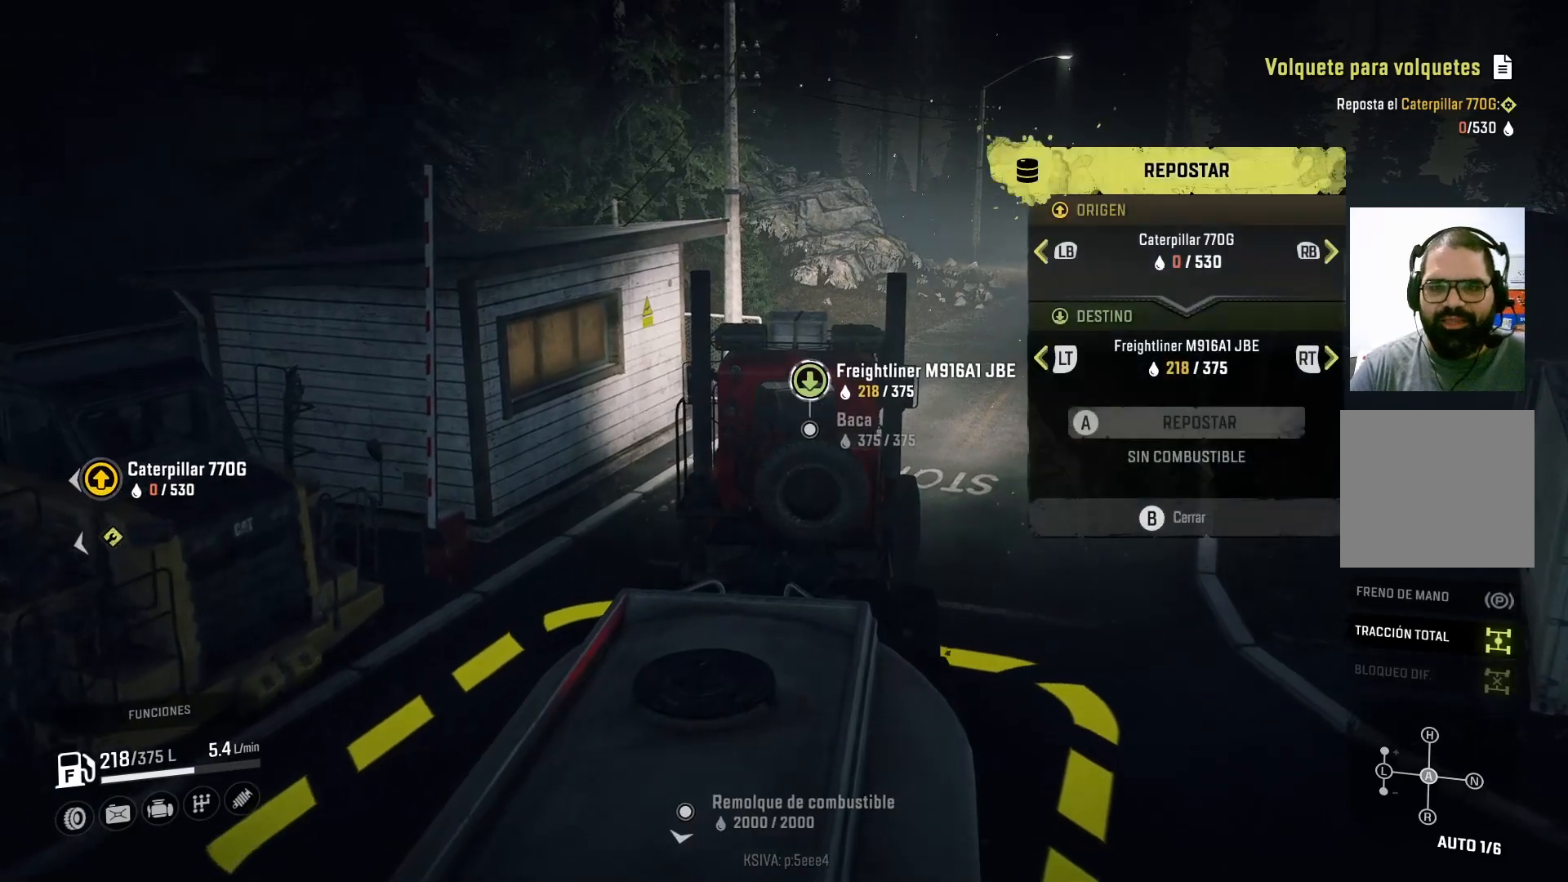
{"buttons": [], "left_stick": "center", "right_stick": "center", "events": []}
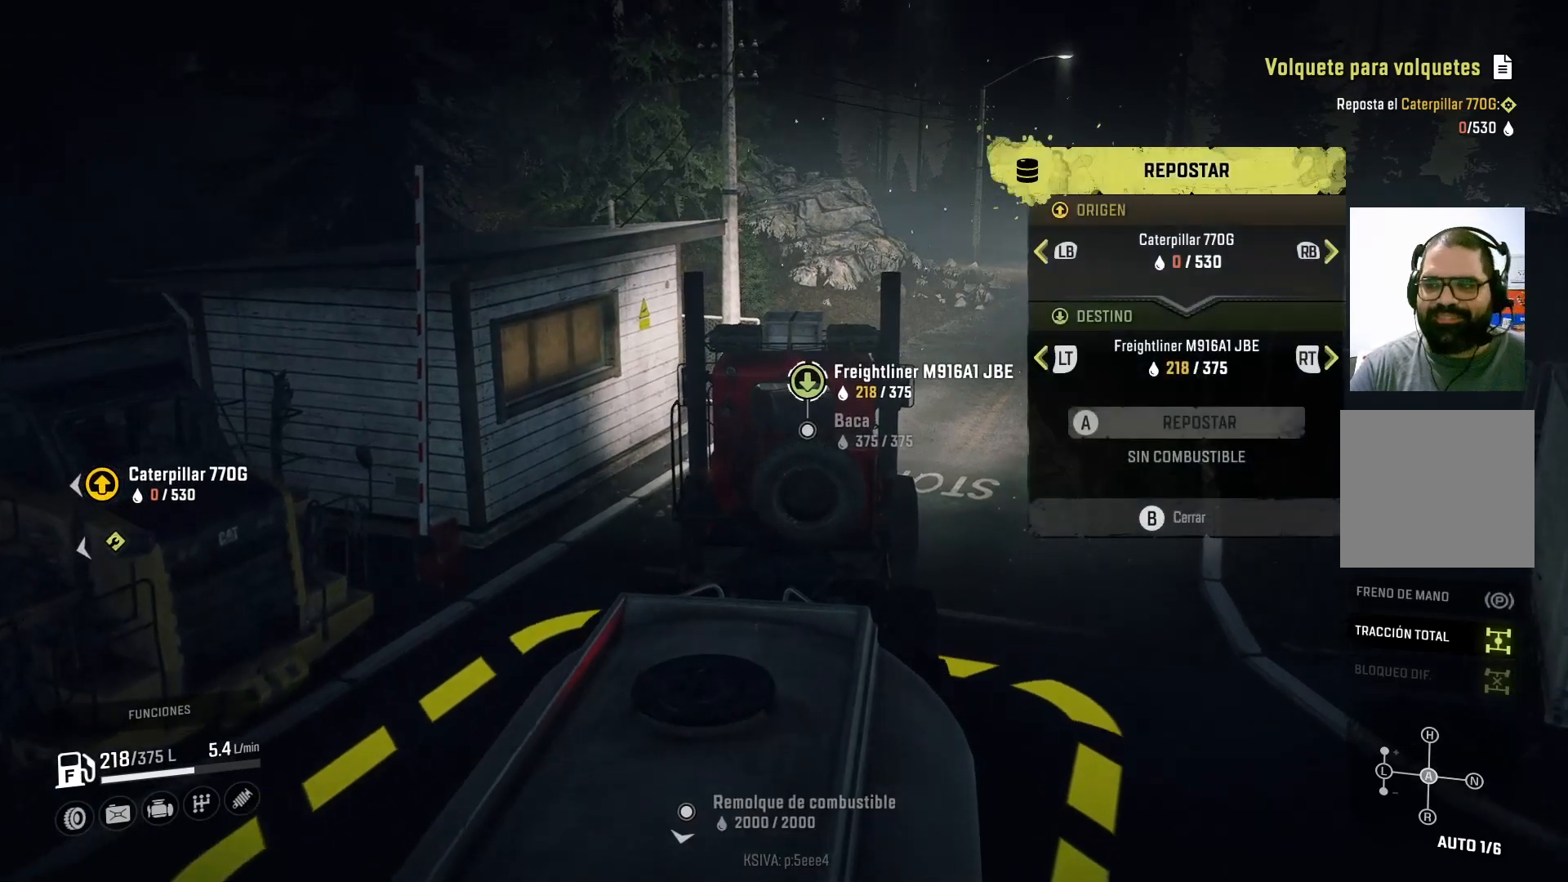
{"buttons": [], "left_stick": "center", "right_stick": "center", "events": []}
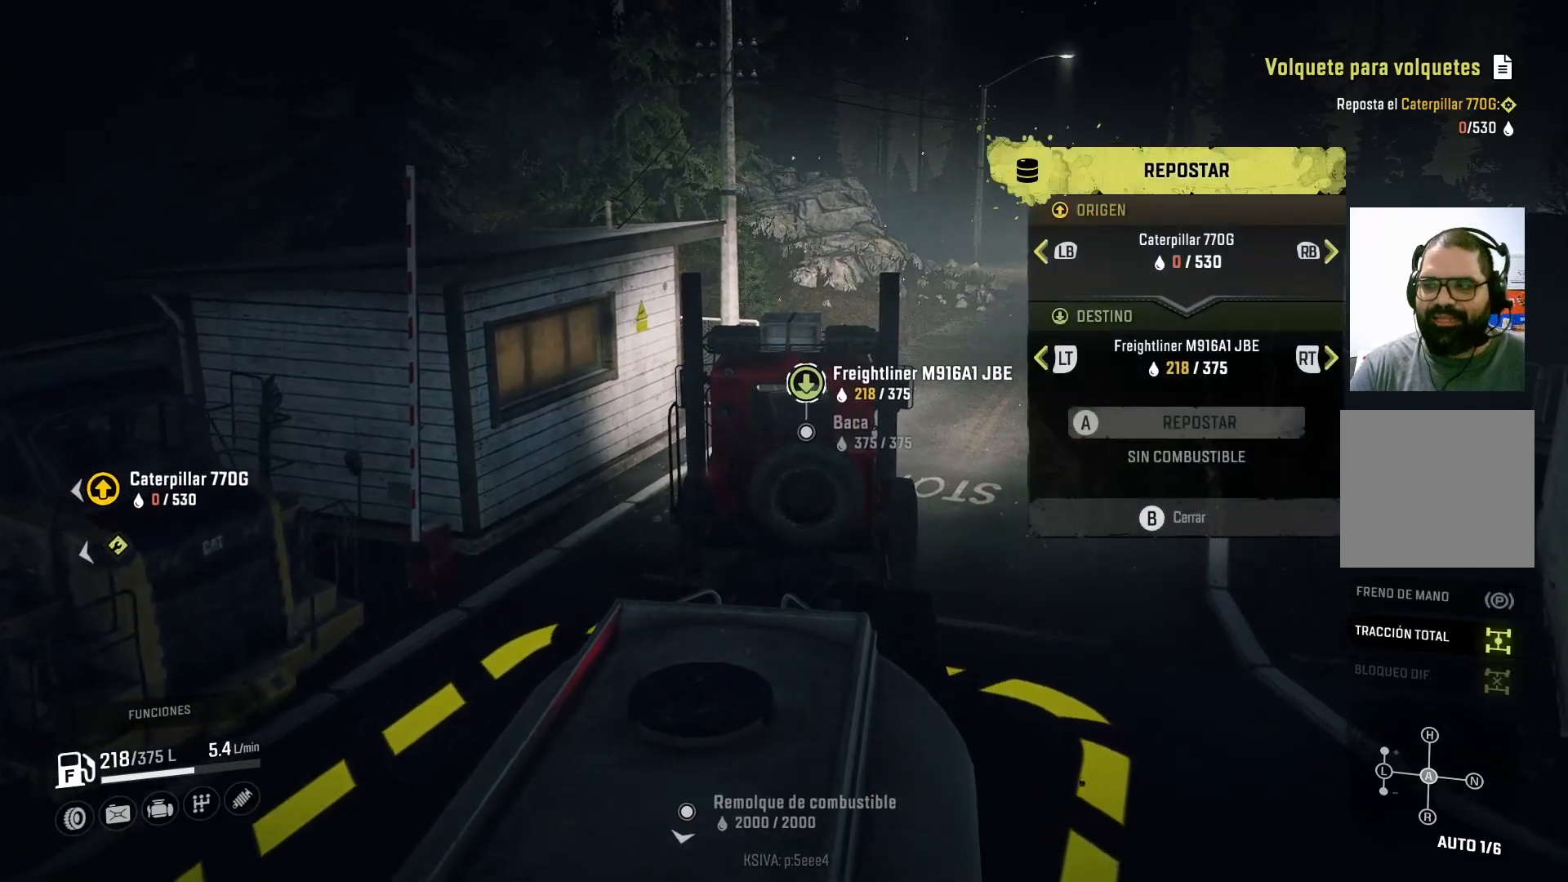
{"buttons": [], "left_stick": "center", "right_stick": "center", "events": []}
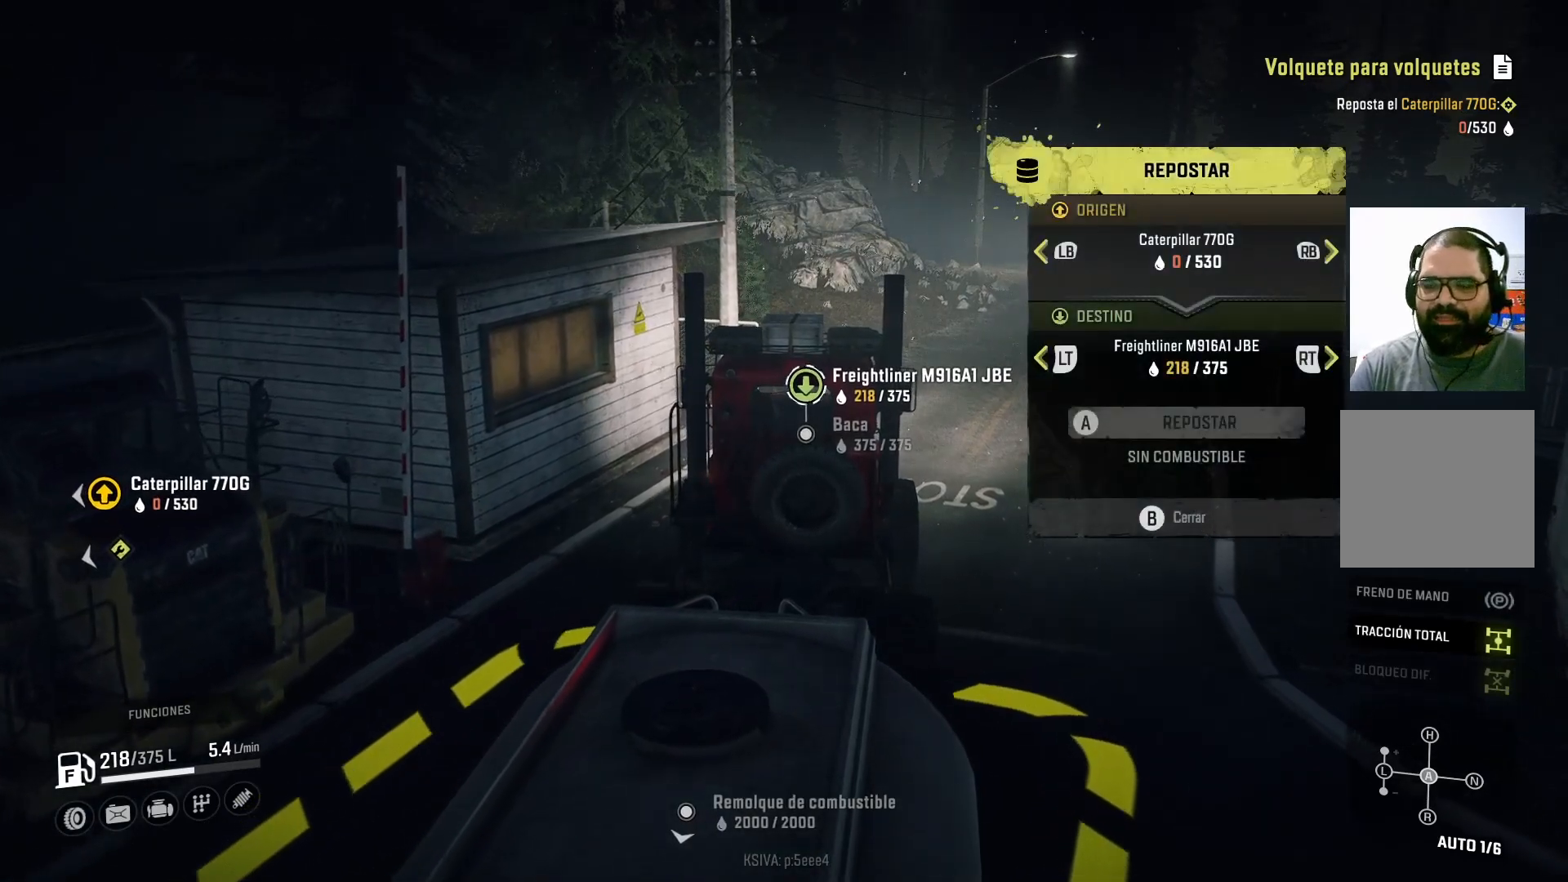
{"buttons": [], "left_stick": "center", "right_stick": "center", "events": []}
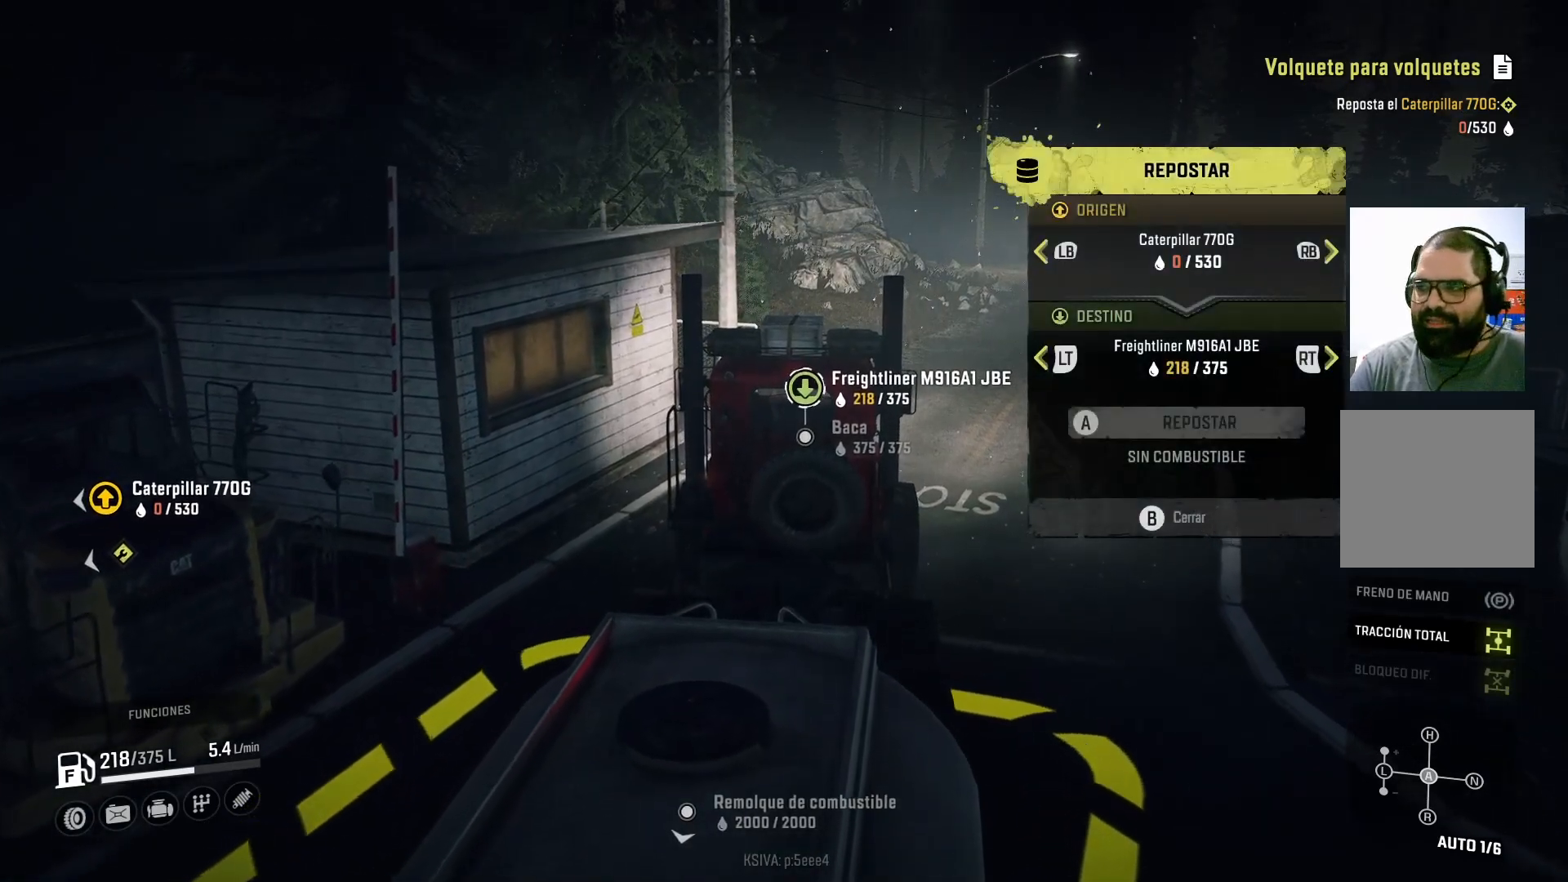
{"buttons": [], "left_stick": "center", "right_stick": "center", "events": []}
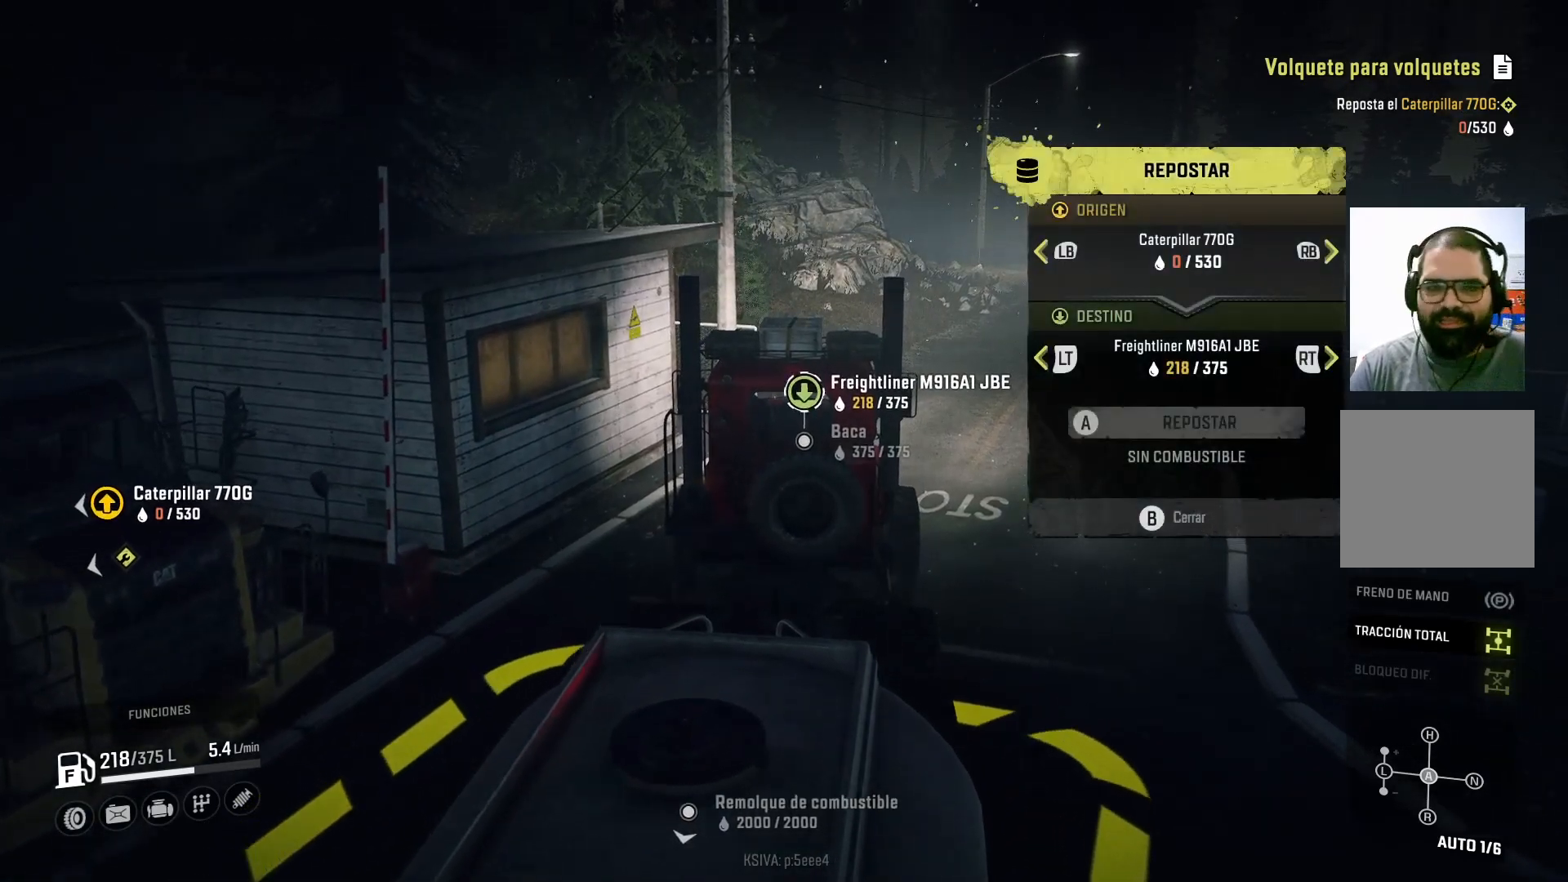
{"buttons": [], "left_stick": "center", "right_stick": "center", "events": []}